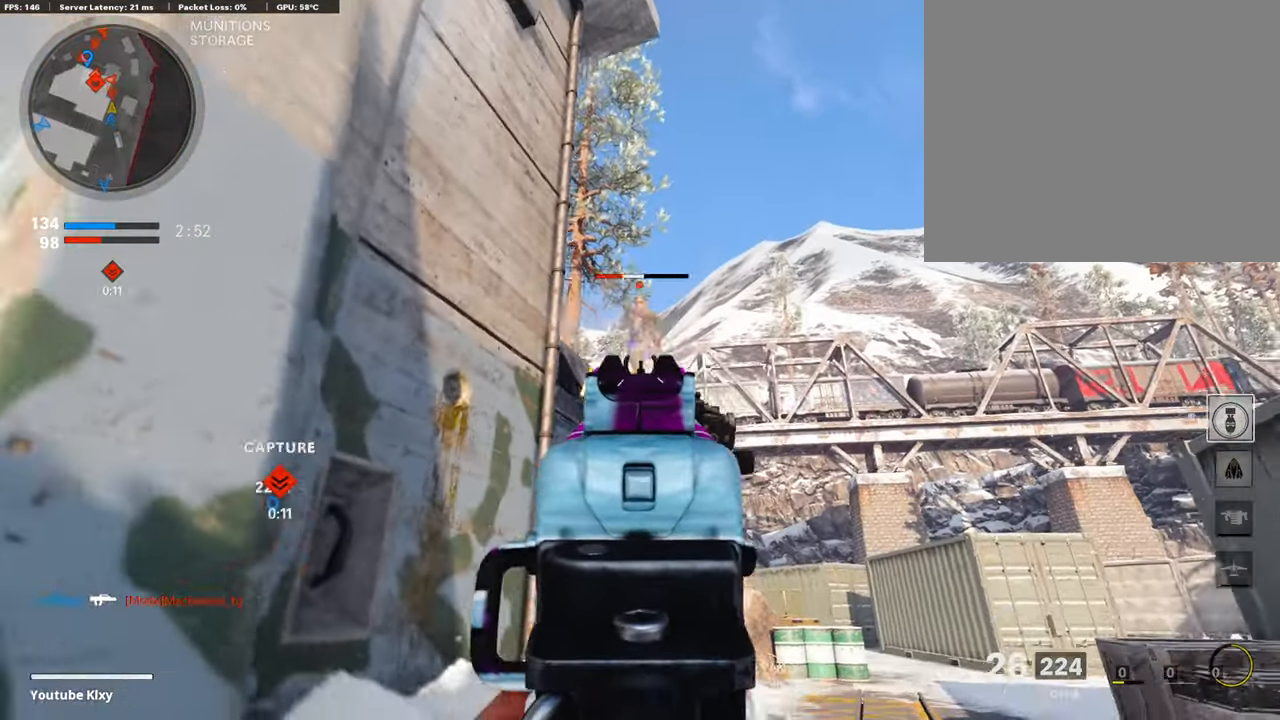
Gameplay with a controller (PlayStation layout); each line is a JSON object with the inputs held at the frame after it. "events" lists button and stick changes between this image and that frame as [ms after this image, input, new state], when the widget could be followed in between.
{"buttons": [], "left_stick": "down-left", "right_stick": "down-left", "events": [[34, "right_stick", "right"], [85, "right_stick", "down-right"], [270, "left_stick", "down-left"], [337, "L1", "up"], [370, "right_stick", "center"], [404, "SQUARE", "down"], [471, "R1", "up"], [488, "SQUARE", "up"], [505, "right_stick", "down-left"]]}
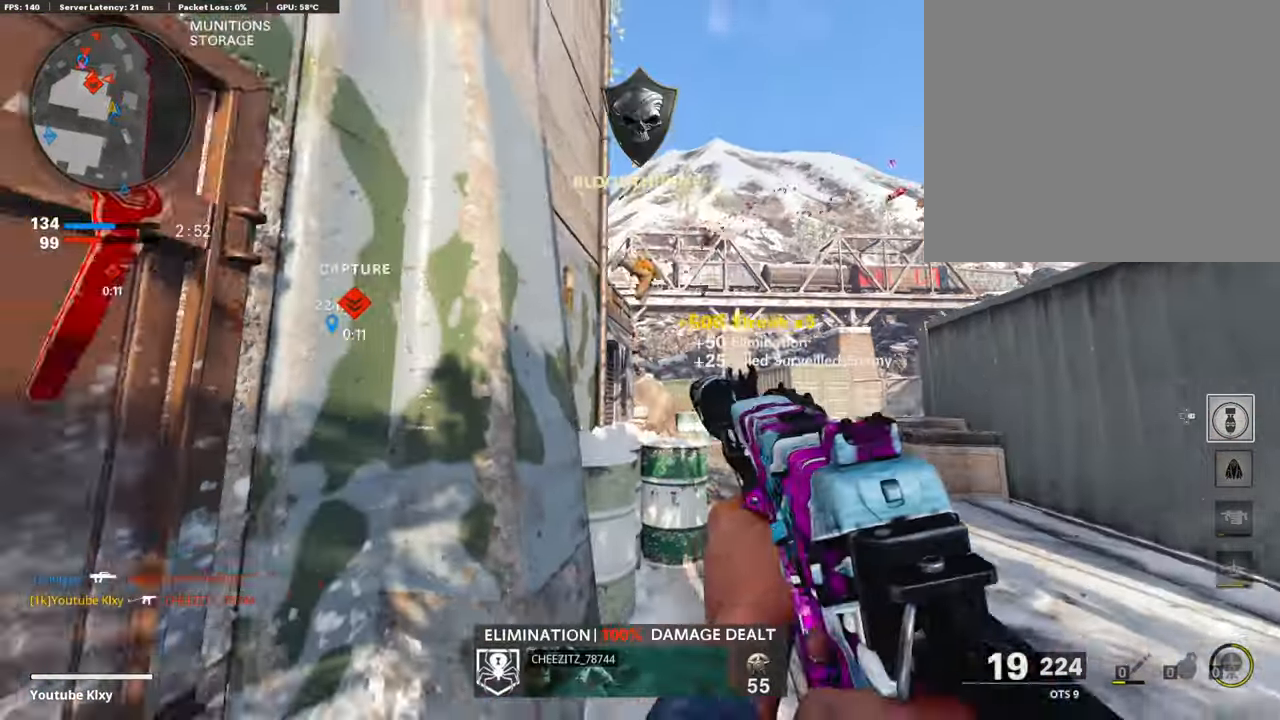
{"buttons": [], "left_stick": "up-right", "right_stick": "center", "events": [[118, "left_stick", "center"], [118, "right_stick", "center"], [286, "left_stick", "left"], [286, "right_stick", "right"], [387, "R3", "down"], [404, "right_stick", "center"], [420, "left_stick", "up-right"], [504, "R3", "up"]]}
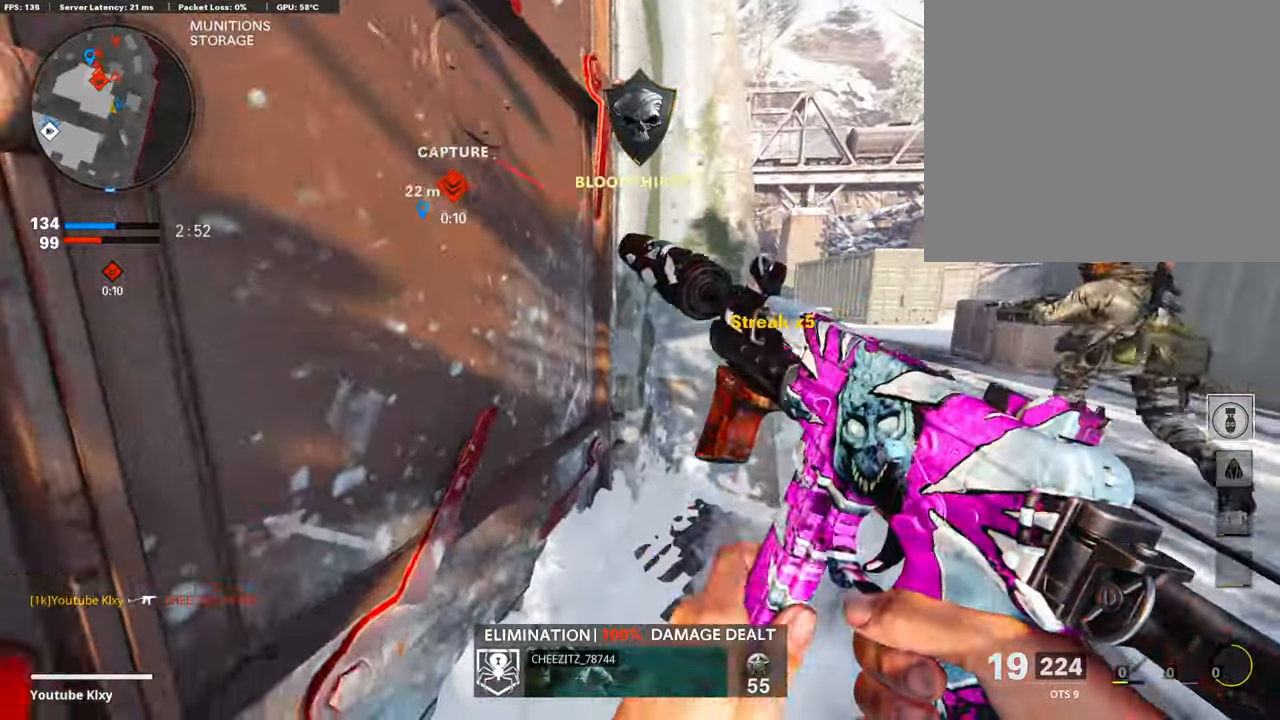
{"buttons": ["R3"], "left_stick": "right", "right_stick": "center", "events": [[68, "R3", "down"], [152, "R3", "up"], [269, "left_stick", "left"], [286, "right_stick", "right"], [320, "R3", "down"], [404, "right_stick", "center"], [438, "left_stick", "right"]]}
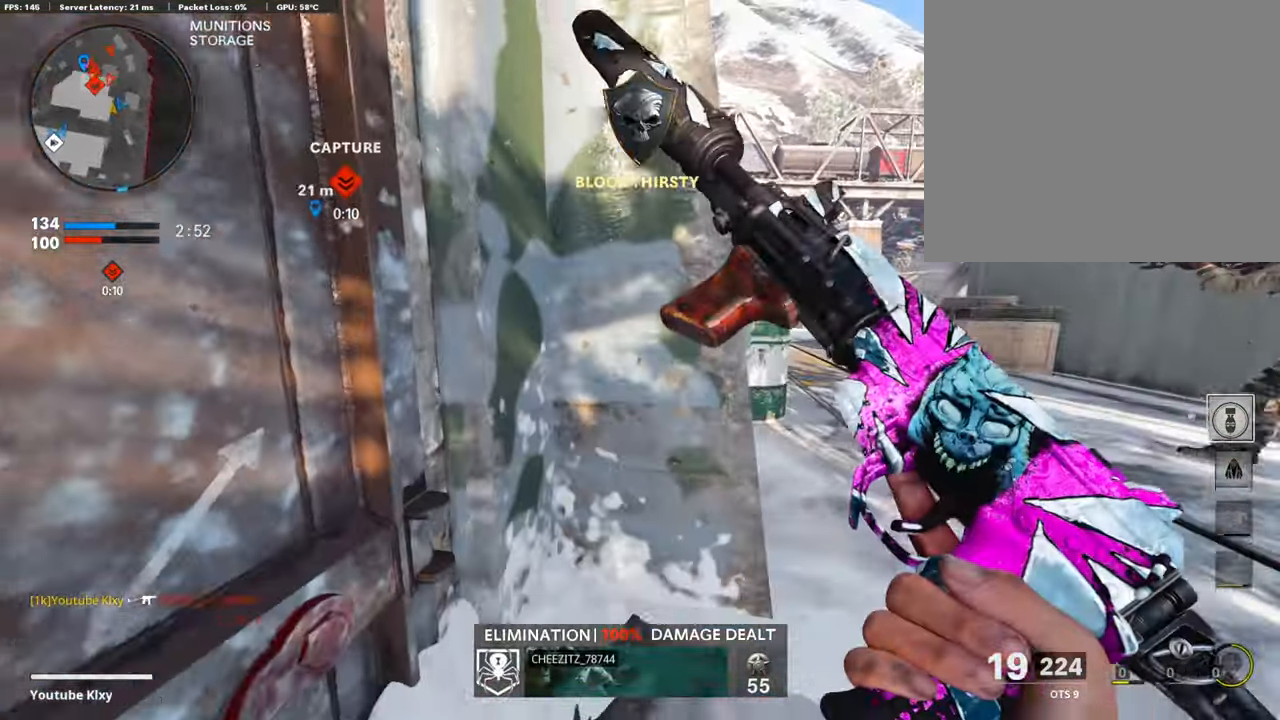
{"buttons": [], "left_stick": "up", "right_stick": "up-right", "events": [[118, "left_stick", "center"], [437, "R3", "up"], [471, "right_stick", "up-right"], [505, "left_stick", "up"]]}
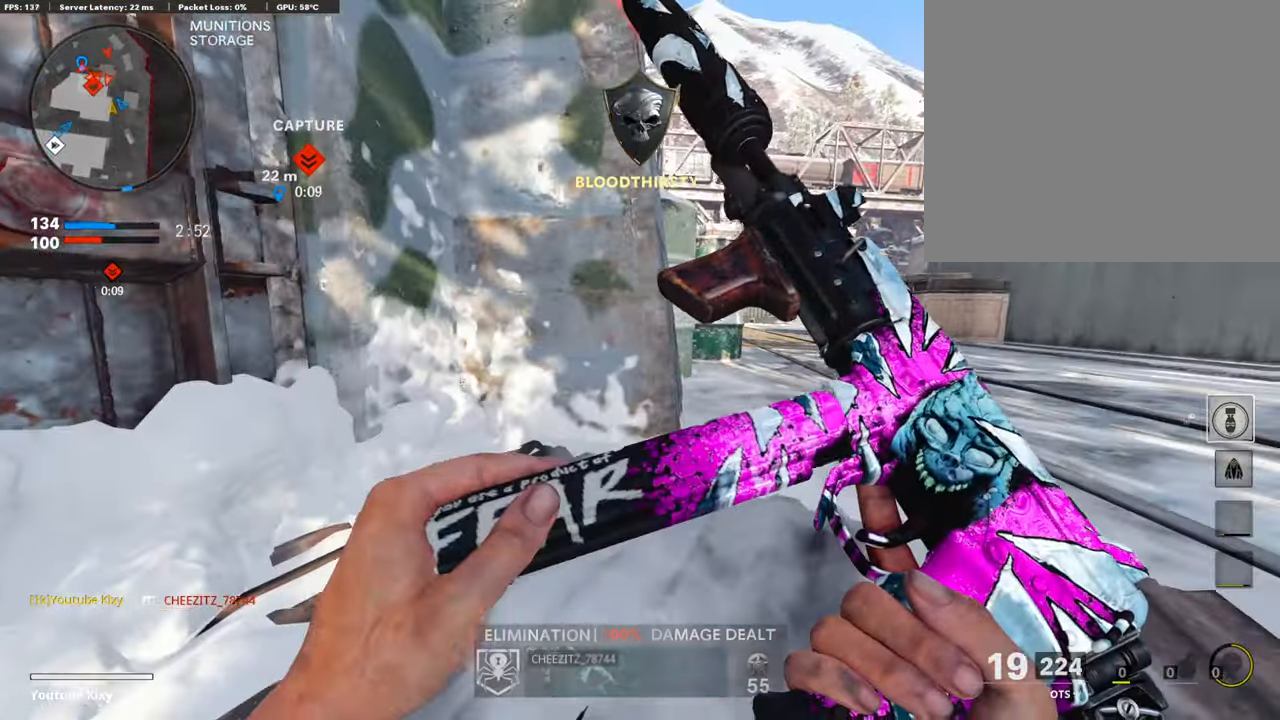
{"buttons": [], "left_stick": "left", "right_stick": "center", "events": [[218, "L3", "down"], [319, "L1", "down"], [336, "L3", "up"], [403, "left_stick", "left"], [403, "right_stick", "center"], [470, "L1", "up"]]}
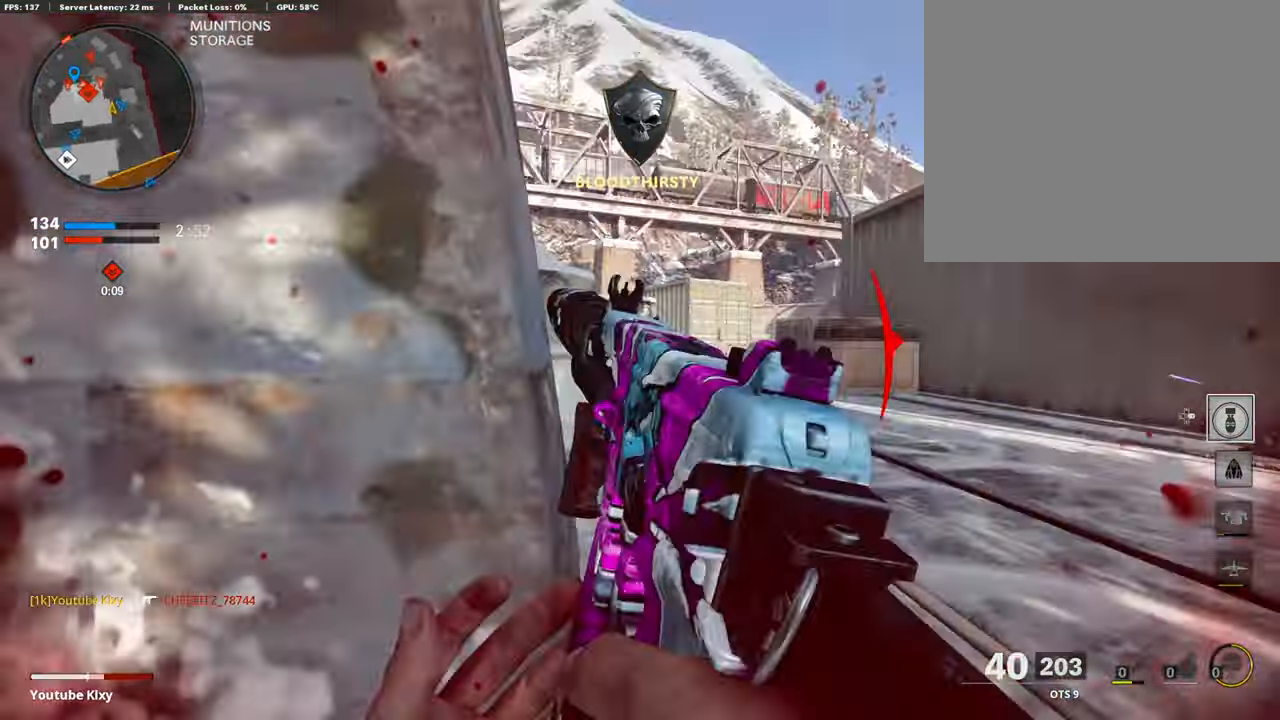
{"buttons": ["L1"], "left_stick": "left", "right_stick": "center", "events": [[50, "left_stick", "right"], [151, "left_stick", "left"], [269, "L1", "down"], [269, "left_stick", "up-right"], [488, "left_stick", "left"]]}
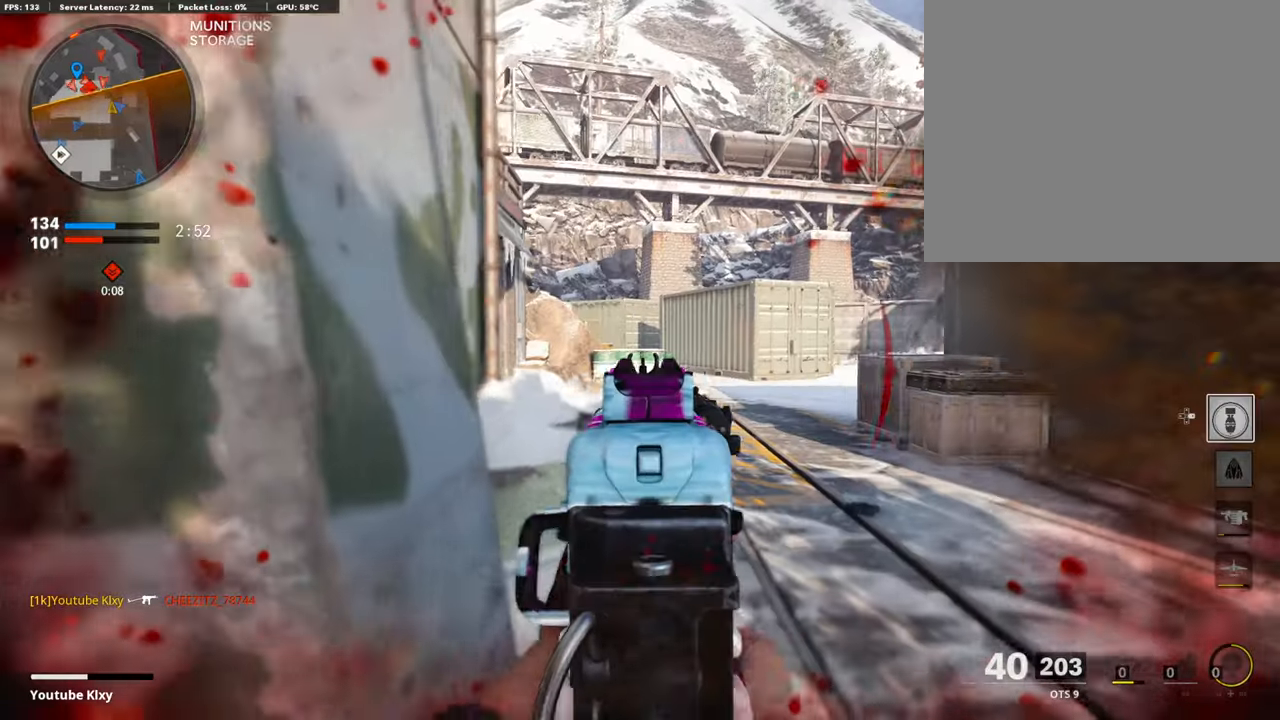
{"buttons": ["L1"], "left_stick": "left", "right_stick": "center", "events": [[33, "right_stick", "left"], [134, "left_stick", "center"], [151, "right_stick", "up"], [201, "left_stick", "right"], [201, "right_stick", "center"], [386, "left_stick", "left"]]}
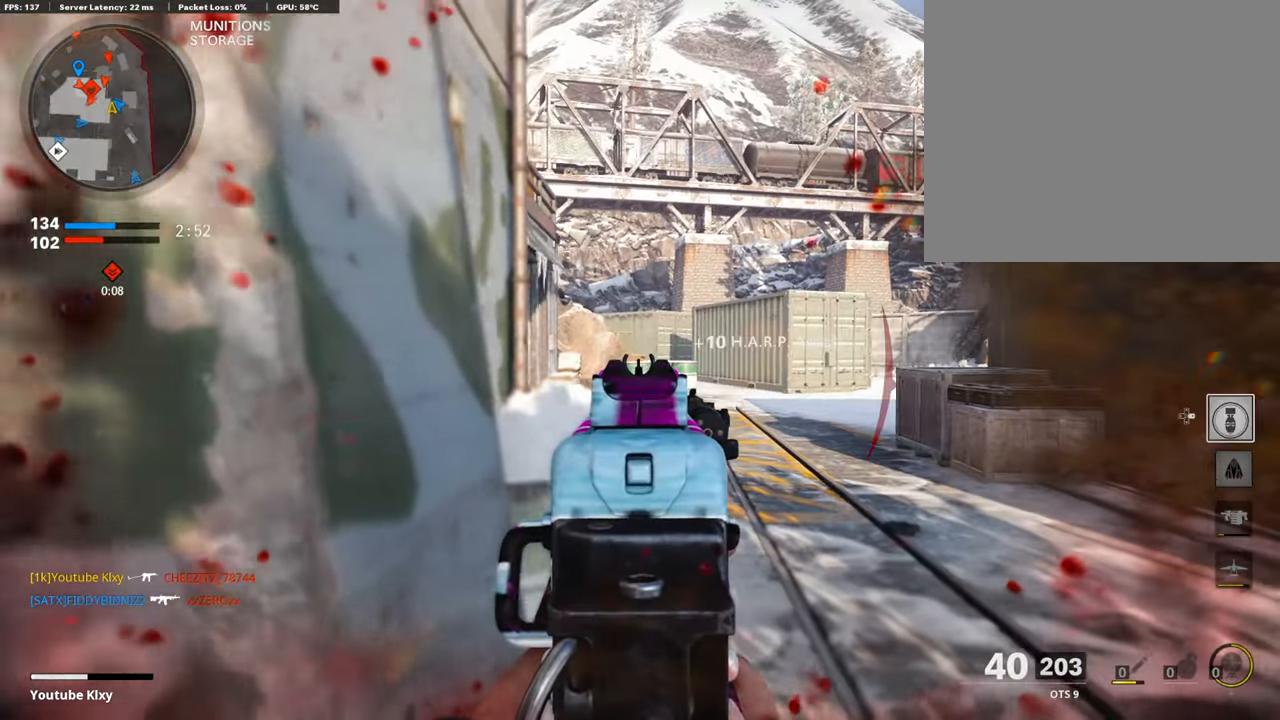
{"buttons": ["L1"], "left_stick": "center", "right_stick": "center", "events": [[67, "left_stick", "up-right"], [219, "left_stick", "left"], [353, "left_stick", "center"]]}
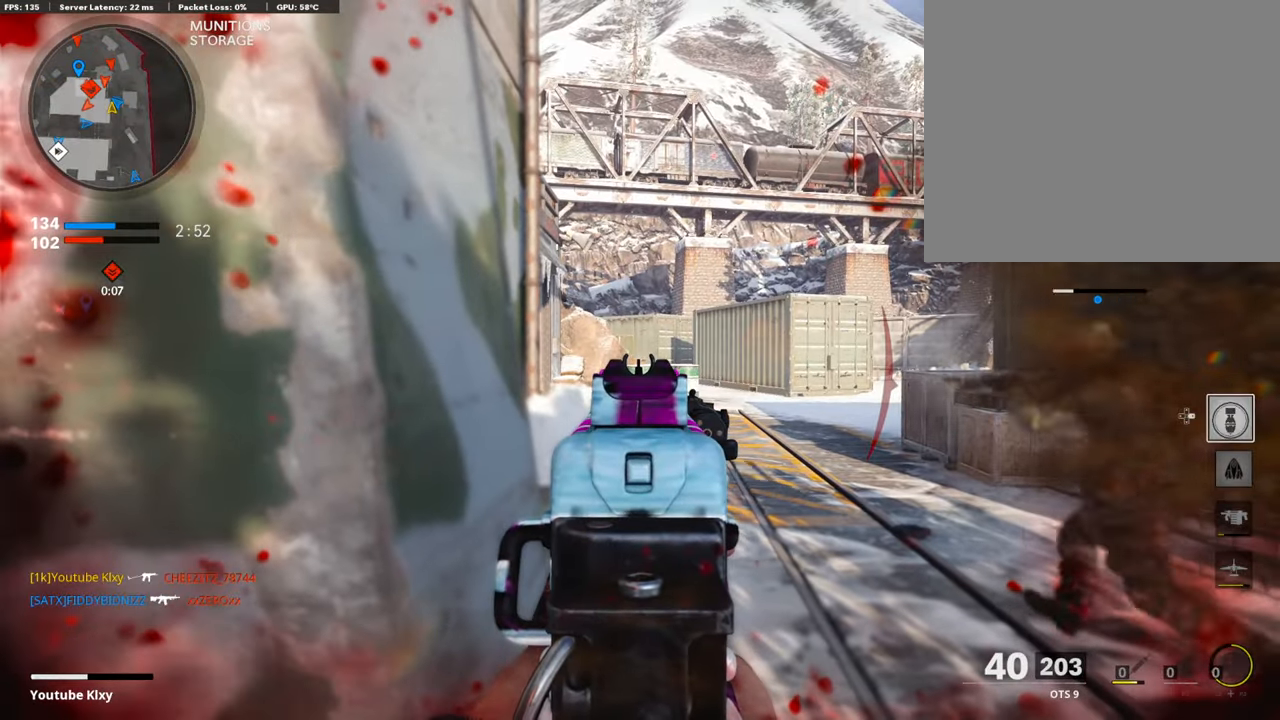
{"buttons": ["L1", "R1"], "left_stick": "up-right", "right_stick": "center", "events": [[33, "L2", "down"], [117, "L1", "up"], [403, "L2", "up"], [403, "R1", "down"], [437, "left_stick", "up-right"], [470, "L1", "down"]]}
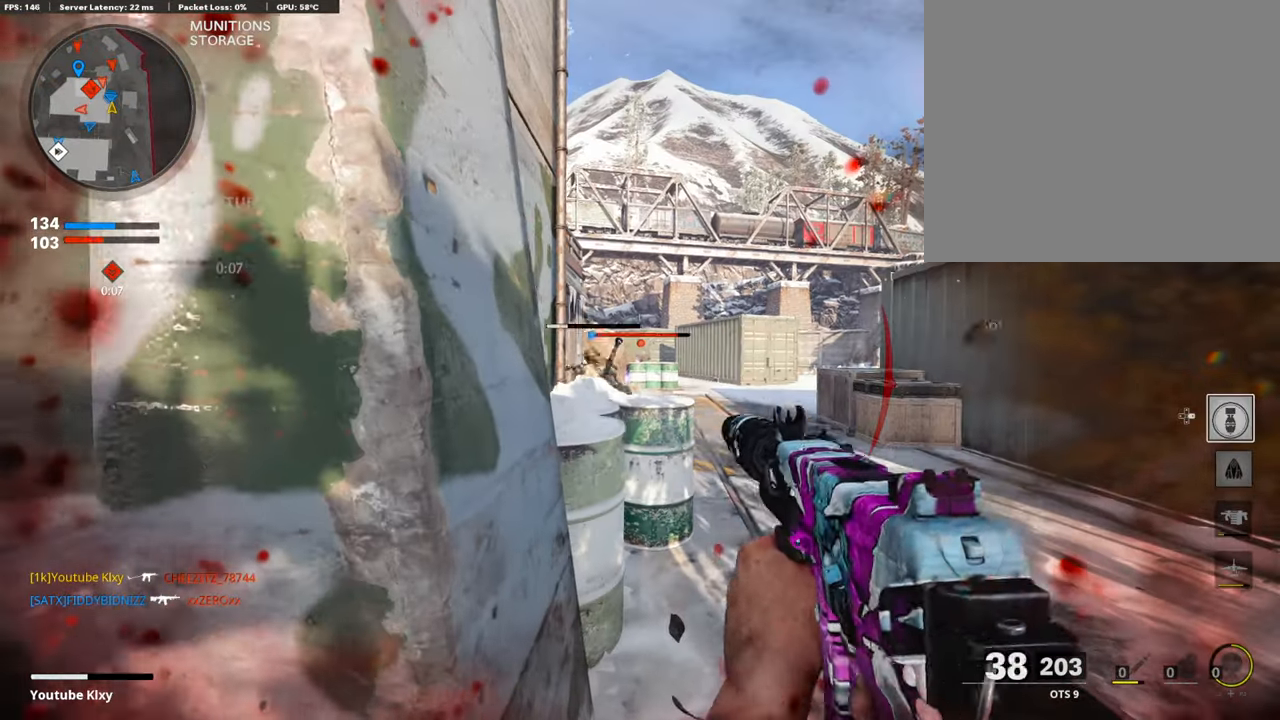
{"buttons": ["L1", "R1"], "left_stick": "right", "right_stick": "down", "events": [[67, "left_stick", "center"], [219, "right_stick", "down-right"], [269, "left_stick", "right"], [404, "right_stick", "down"]]}
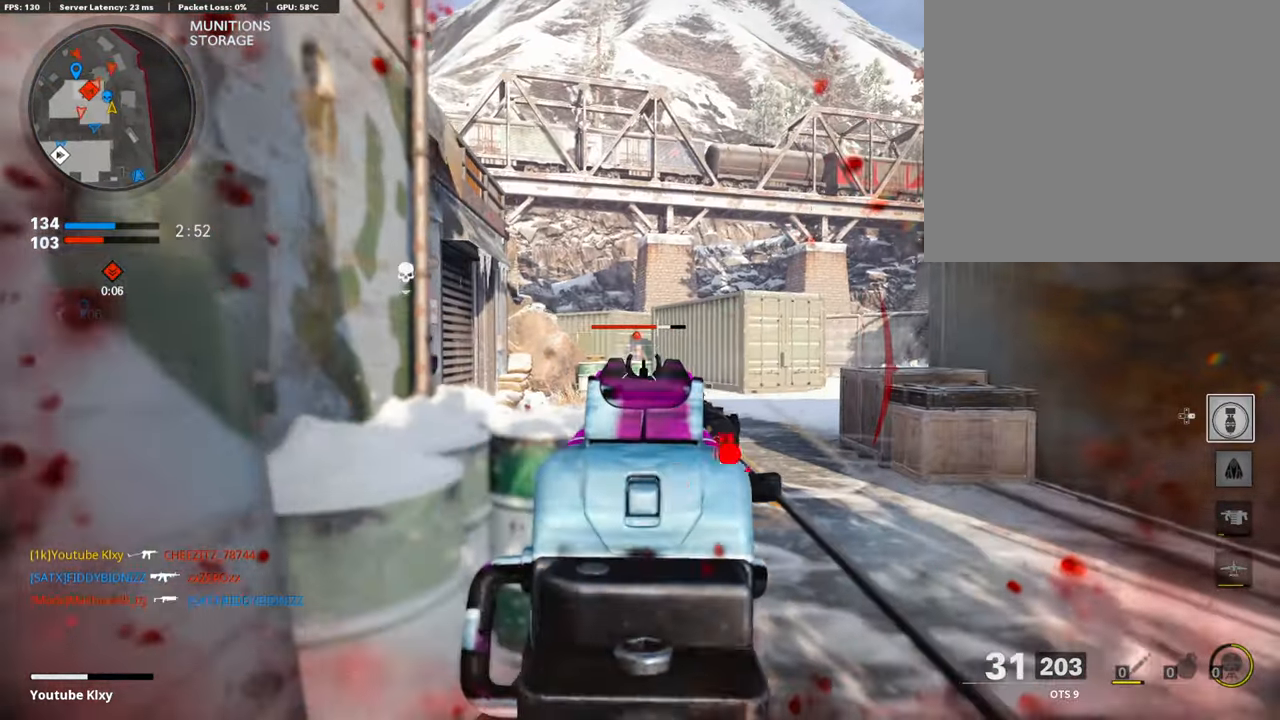
{"buttons": ["L1", "R1"], "left_stick": "left", "right_stick": "up-left", "events": [[16, "right_stick", "center"], [134, "left_stick", "left"], [437, "right_stick", "up-left"]]}
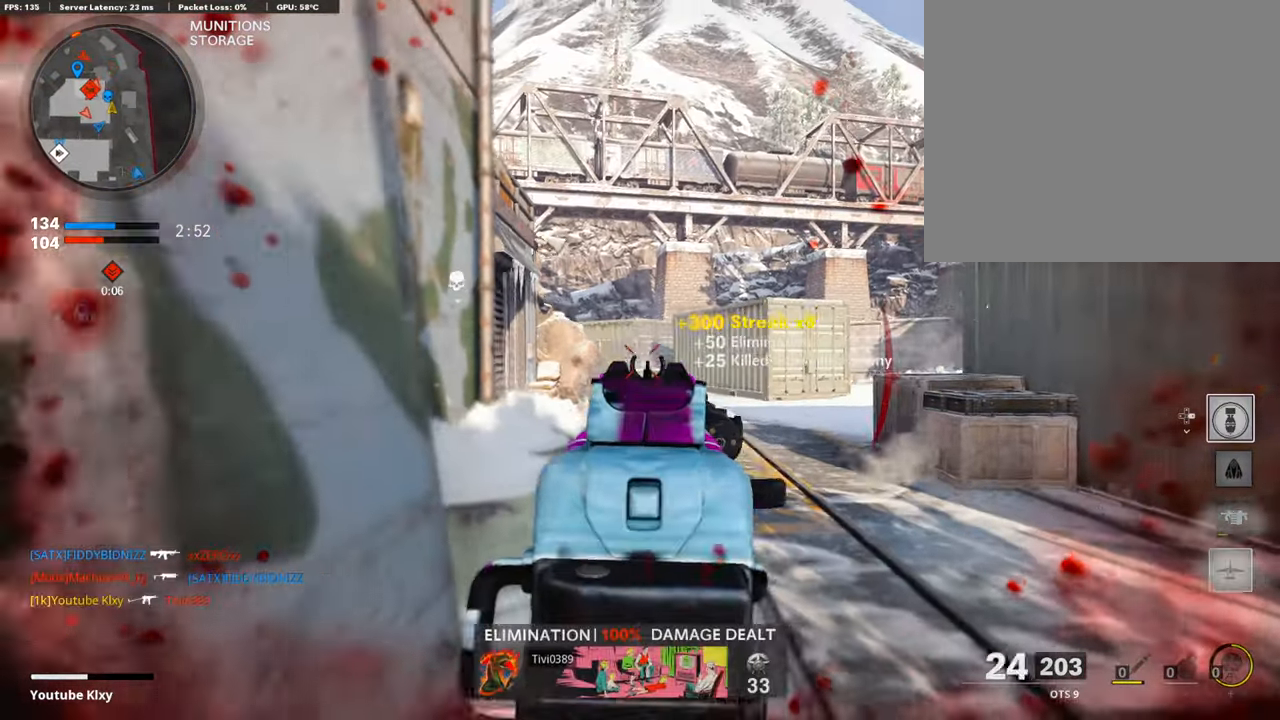
{"buttons": [], "left_stick": "left", "right_stick": "left", "events": [[34, "right_stick", "center"], [118, "L1", "up"], [118, "left_stick", "right"], [152, "R1", "up"], [168, "L2", "down"], [185, "left_stick", "up-right"], [303, "L2", "up"], [353, "left_stick", "up"], [404, "right_stick", "left"], [471, "left_stick", "left"]]}
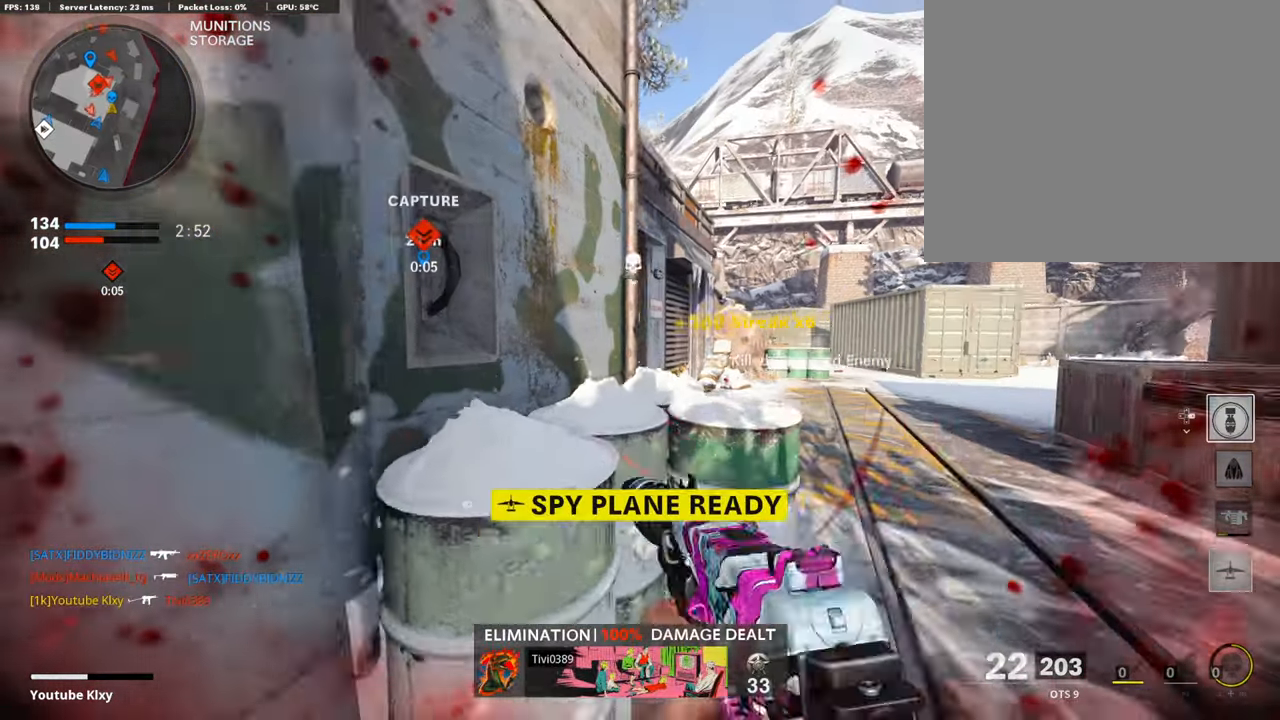
{"buttons": ["L3"], "left_stick": "up-right", "right_stick": "center", "events": [[17, "right_stick", "center"], [117, "left_stick", "center"], [218, "R3", "down"], [286, "left_stick", "up-right"], [370, "R3", "up"], [386, "L3", "down"]]}
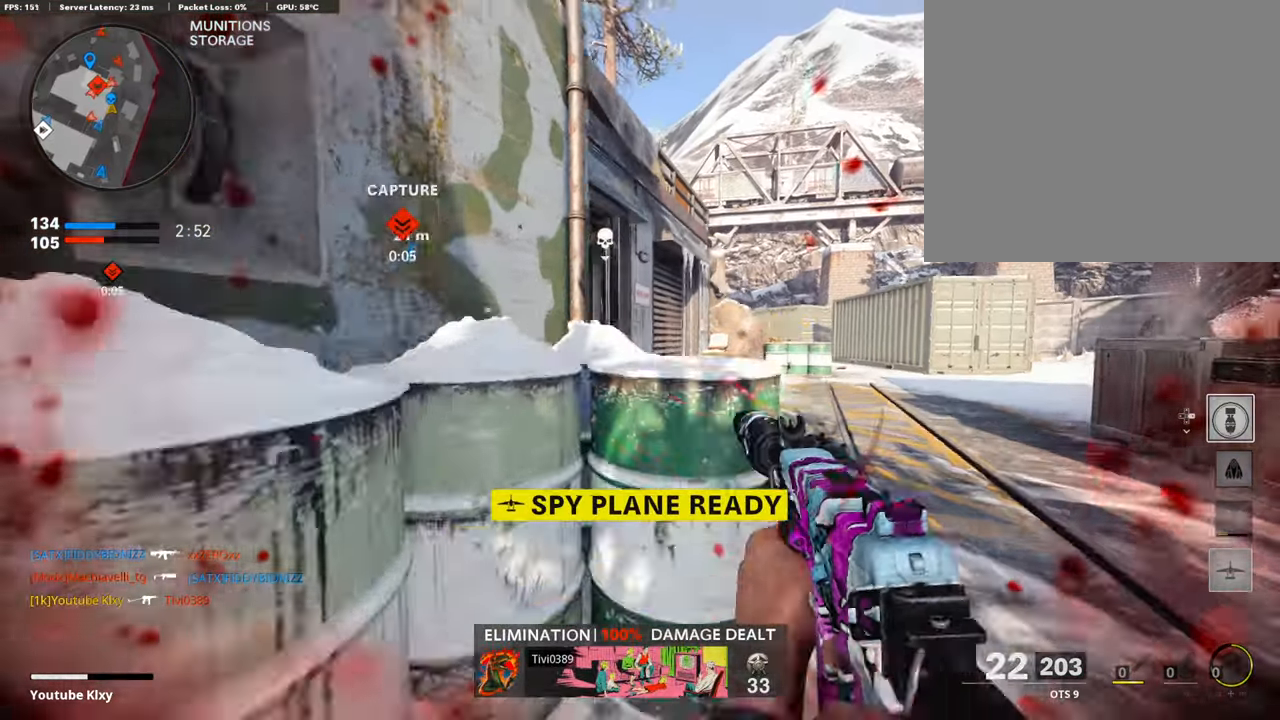
{"buttons": ["L3"], "left_stick": "up", "right_stick": "up-left", "events": [[67, "right_stick", "left"], [252, "left_stick", "up"], [404, "right_stick", "up-left"]]}
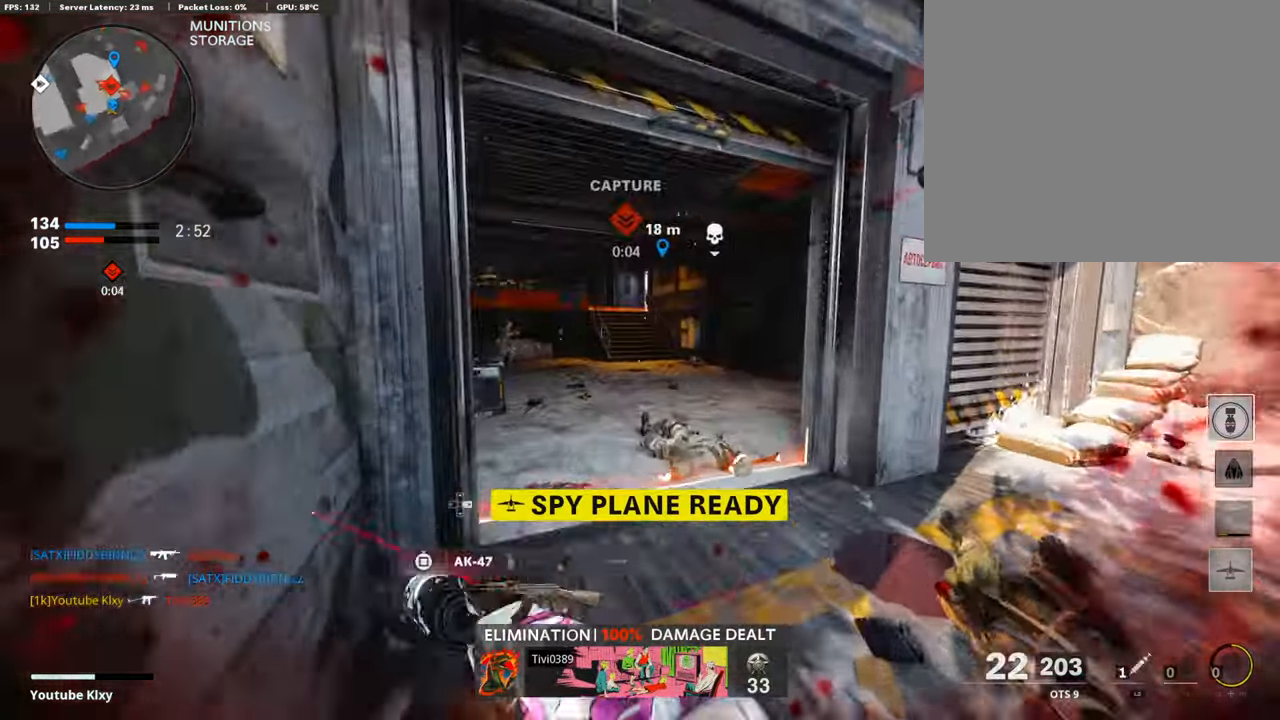
{"buttons": ["L1"], "left_stick": "up", "right_stick": "center", "events": [[168, "R3", "down"], [168, "right_stick", "right"], [370, "R3", "up"], [386, "L3", "up"], [403, "right_stick", "center"], [420, "L1", "down"]]}
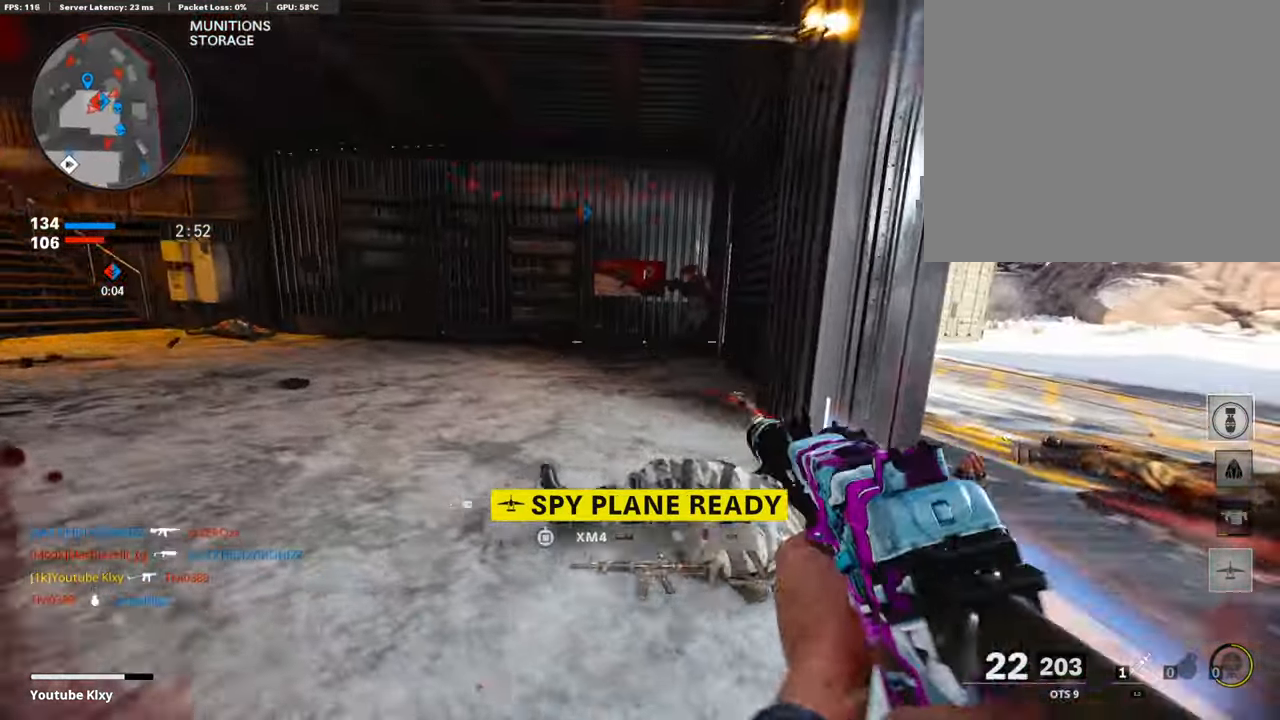
{"buttons": ["L1", "R1"], "left_stick": "up-left", "right_stick": "left", "events": [[51, "left_stick", "up-right"], [84, "right_stick", "up-right"], [152, "R1", "down"], [488, "right_stick", "left"], [505, "left_stick", "up-left"]]}
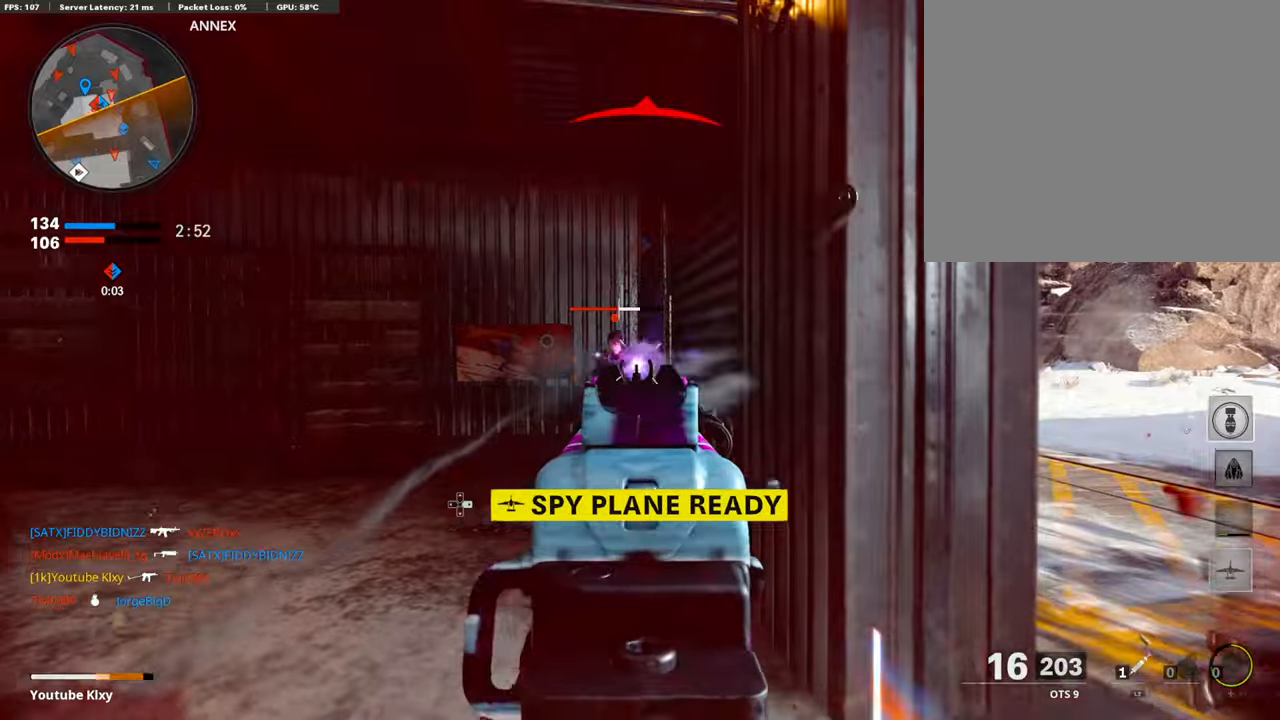
{"buttons": ["L3"], "left_stick": "up", "right_stick": "left", "events": [[17, "left_stick", "left"], [101, "right_stick", "center"], [235, "right_stick", "down"], [286, "L1", "up"], [302, "R1", "up"], [336, "right_stick", "left"], [387, "L3", "down"], [437, "left_stick", "up"]]}
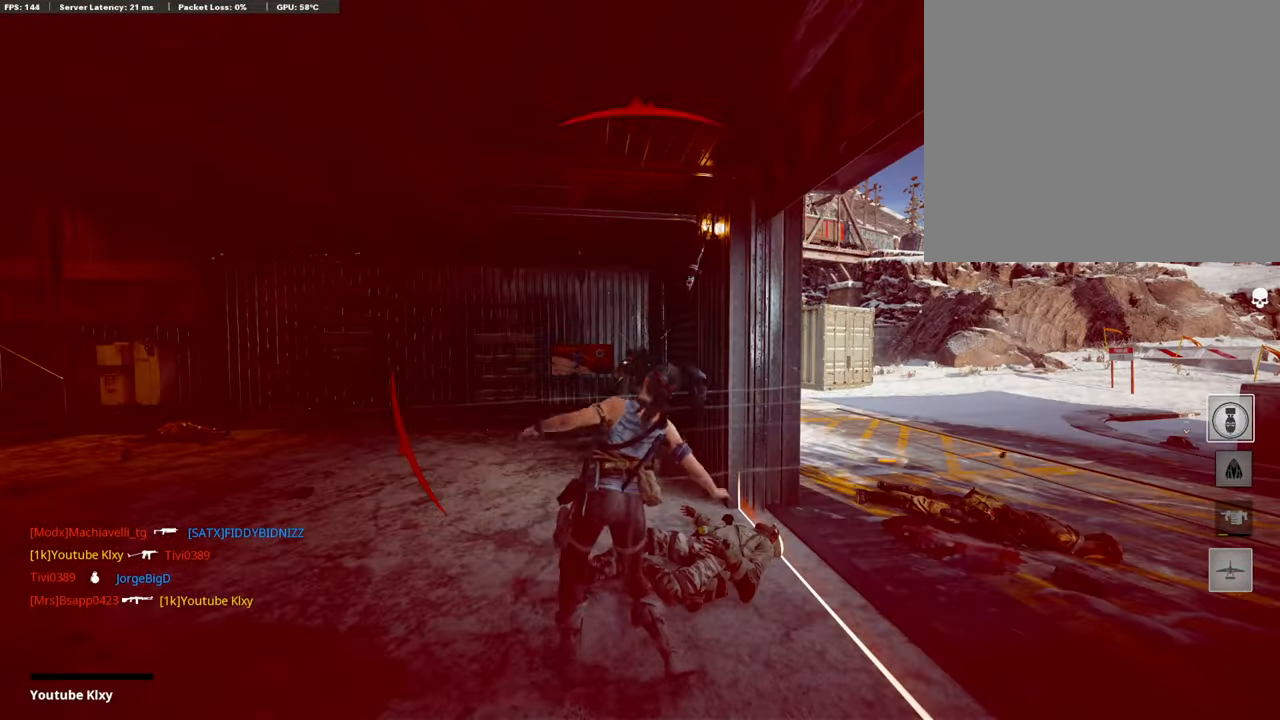
{"buttons": ["CROSS", "SQUARE"], "left_stick": "center", "right_stick": "center", "events": [[34, "right_stick", "center"], [152, "L3", "up"], [152, "right_stick", "left"], [269, "right_stick", "center"], [286, "left_stick", "center"], [404, "SQUARE", "down"], [437, "CROSS", "down"]]}
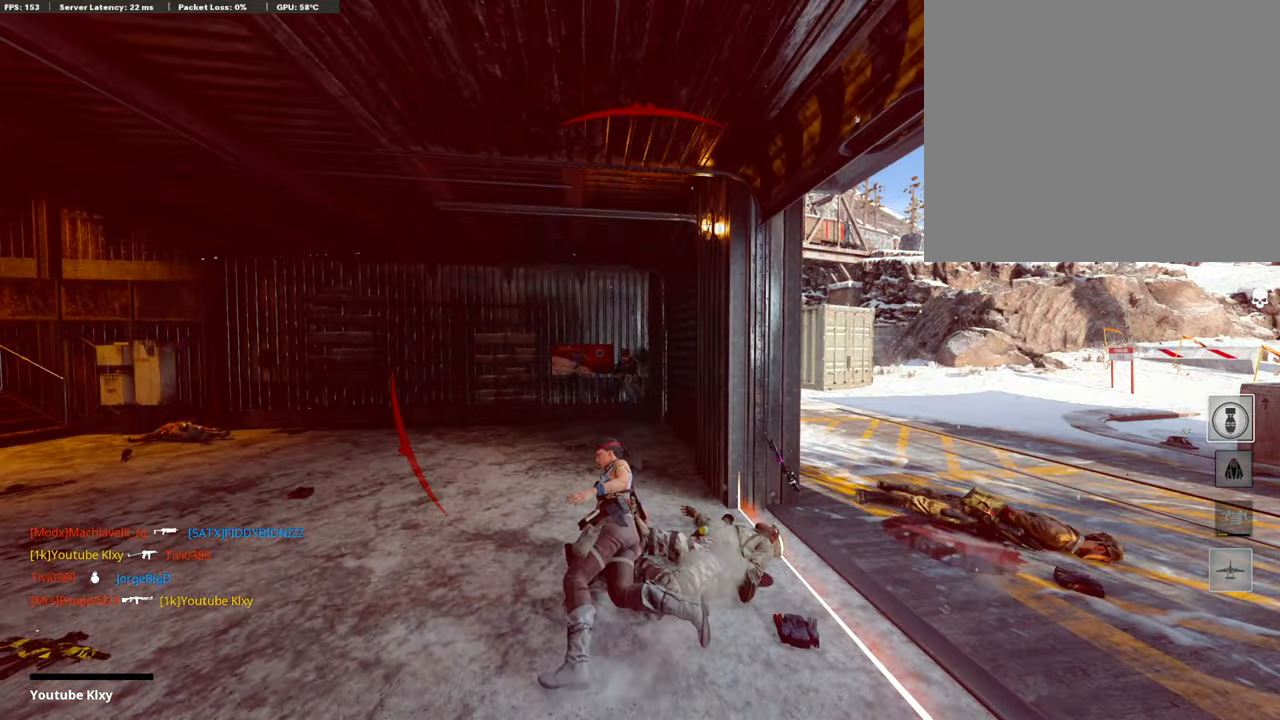
{"buttons": [], "left_stick": "up-right", "right_stick": "center", "events": [[34, "SQUARE", "up"], [134, "SQUARE", "down"], [252, "SQUARE", "up"], [269, "CROSS", "up"], [353, "CROSS", "down"], [370, "SQUARE", "down"], [404, "left_stick", "up-right"], [488, "SQUARE", "up"], [504, "CROSS", "up"]]}
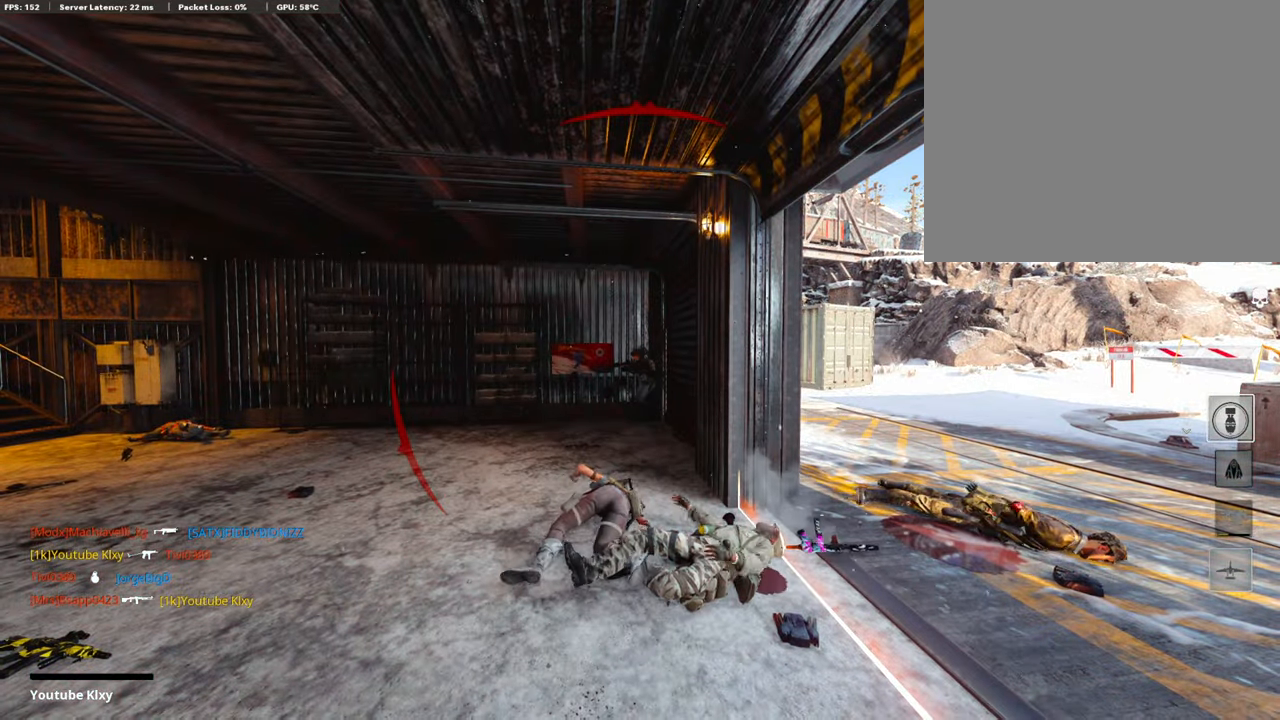
{"buttons": ["L3"], "left_stick": "up", "right_stick": "center", "events": [[68, "CROSS", "down"], [84, "SQUARE", "down"], [219, "SQUARE", "up"], [253, "CROSS", "up"], [253, "L3", "down"], [269, "left_stick", "up"], [337, "CROSS", "down"], [337, "SQUARE", "down"], [370, "L3", "up"], [438, "SQUARE", "up"], [471, "CROSS", "up"], [505, "L3", "down"]]}
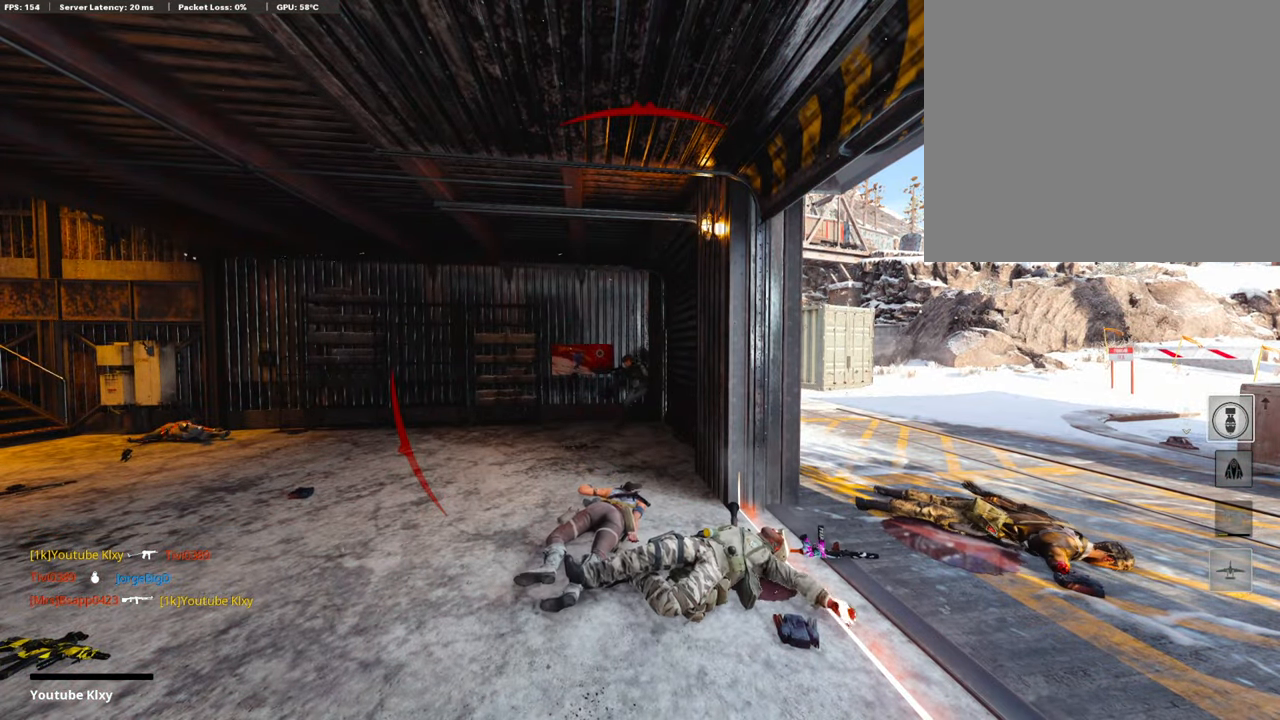
{"buttons": ["CROSS", "SQUARE", "L3"], "left_stick": "up", "right_stick": "center", "events": [[50, "CROSS", "down"], [50, "SQUARE", "down"], [118, "L3", "up"], [151, "SQUARE", "up"], [168, "CROSS", "up"], [235, "L3", "down"], [252, "CROSS", "down"], [252, "SQUARE", "down"], [336, "L3", "up"], [353, "SQUARE", "up"], [370, "CROSS", "up"], [420, "L3", "down"], [437, "CROSS", "down"], [437, "SQUARE", "down"]]}
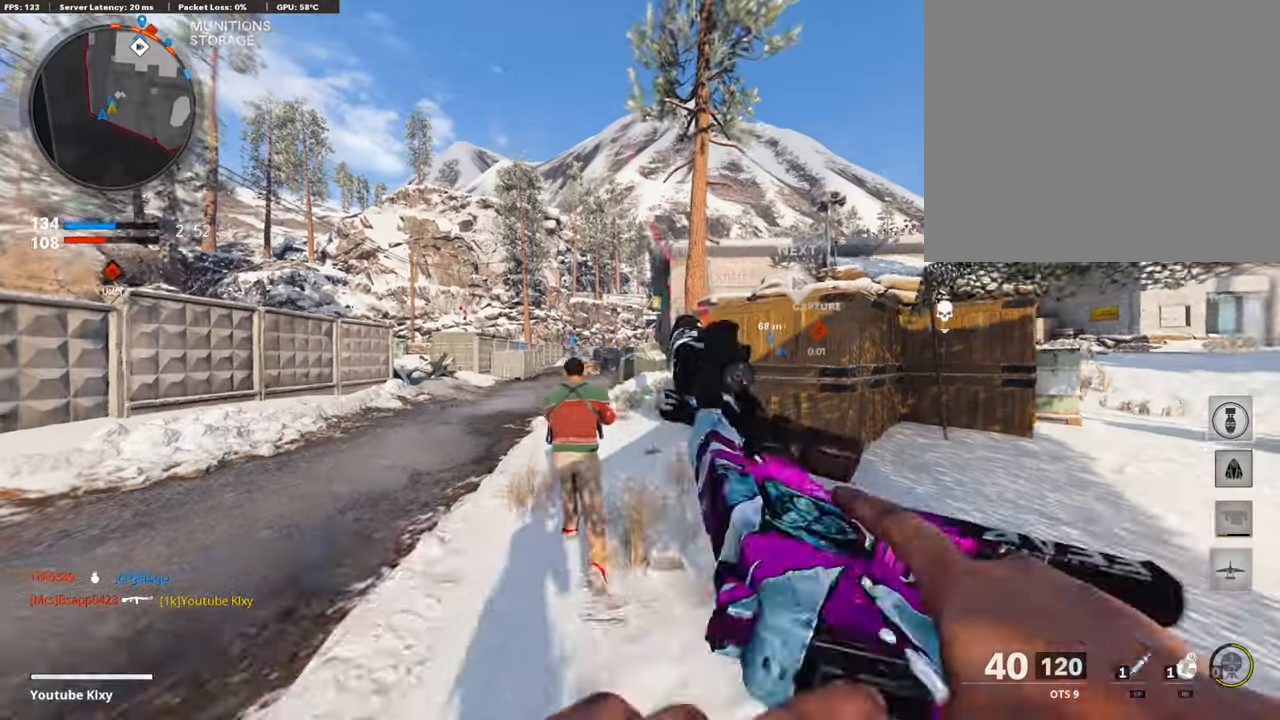
{"buttons": [], "left_stick": "up", "right_stick": "center", "events": [[17, "L3", "up"], [34, "CROSS", "up"], [34, "SQUARE", "up"], [286, "DPAD_DOWN", "down"], [404, "DPAD_DOWN", "up"]]}
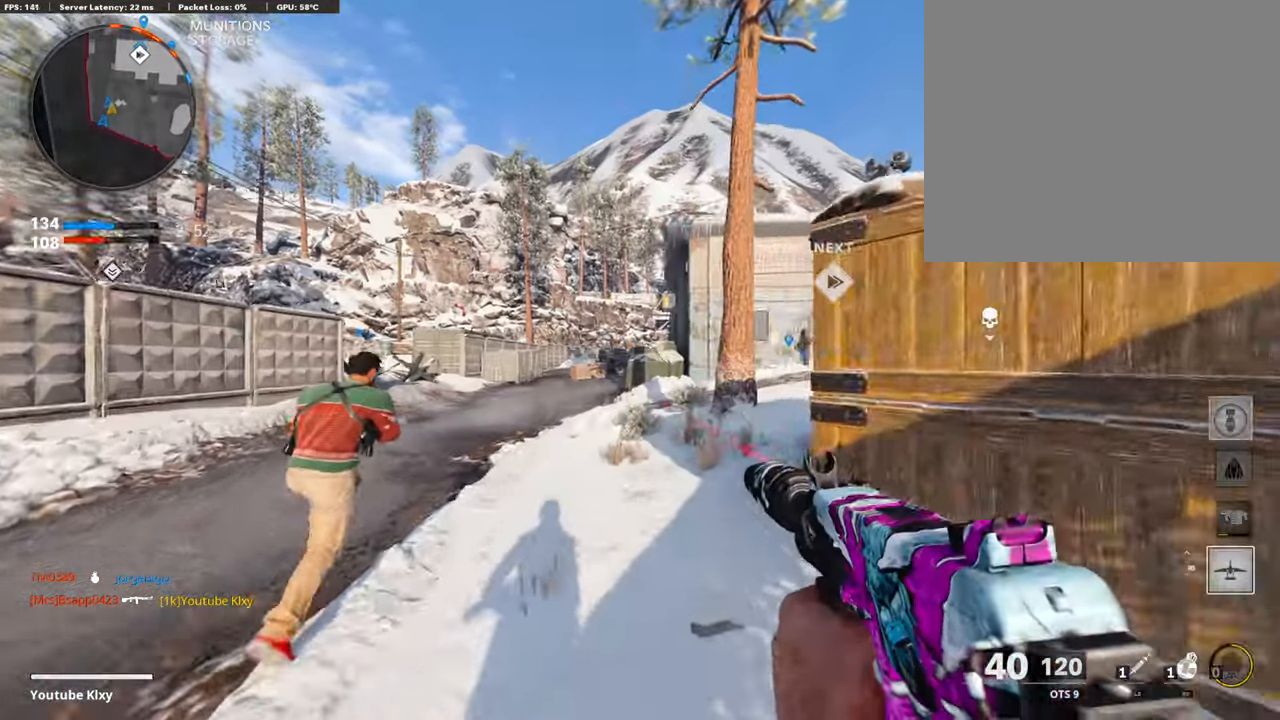
{"buttons": [], "left_stick": "up", "right_stick": "center", "events": [[168, "DPAD_RIGHT", "down"], [320, "DPAD_RIGHT", "up"]]}
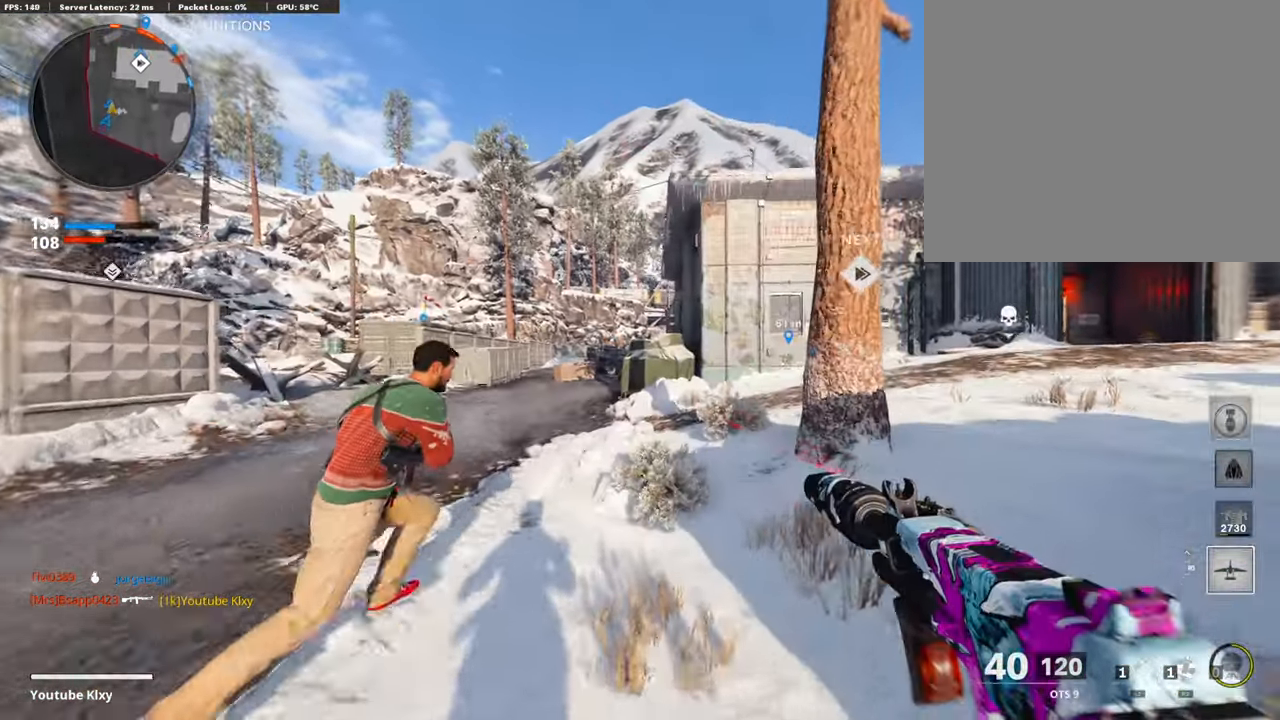
{"buttons": [], "left_stick": "up", "right_stick": "center", "events": [[17, "right_stick", "right"], [202, "left_stick", "up-right"], [202, "right_stick", "center"], [488, "left_stick", "up"]]}
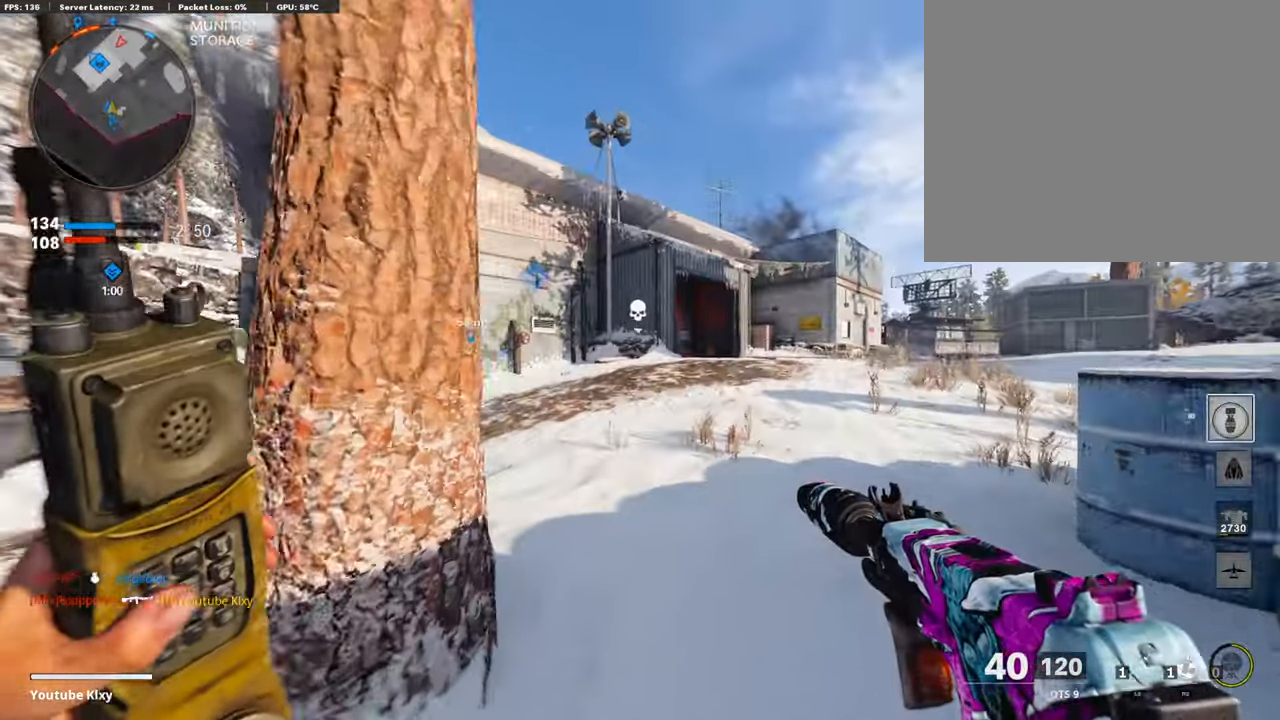
{"buttons": [], "left_stick": "up", "right_stick": "center", "events": []}
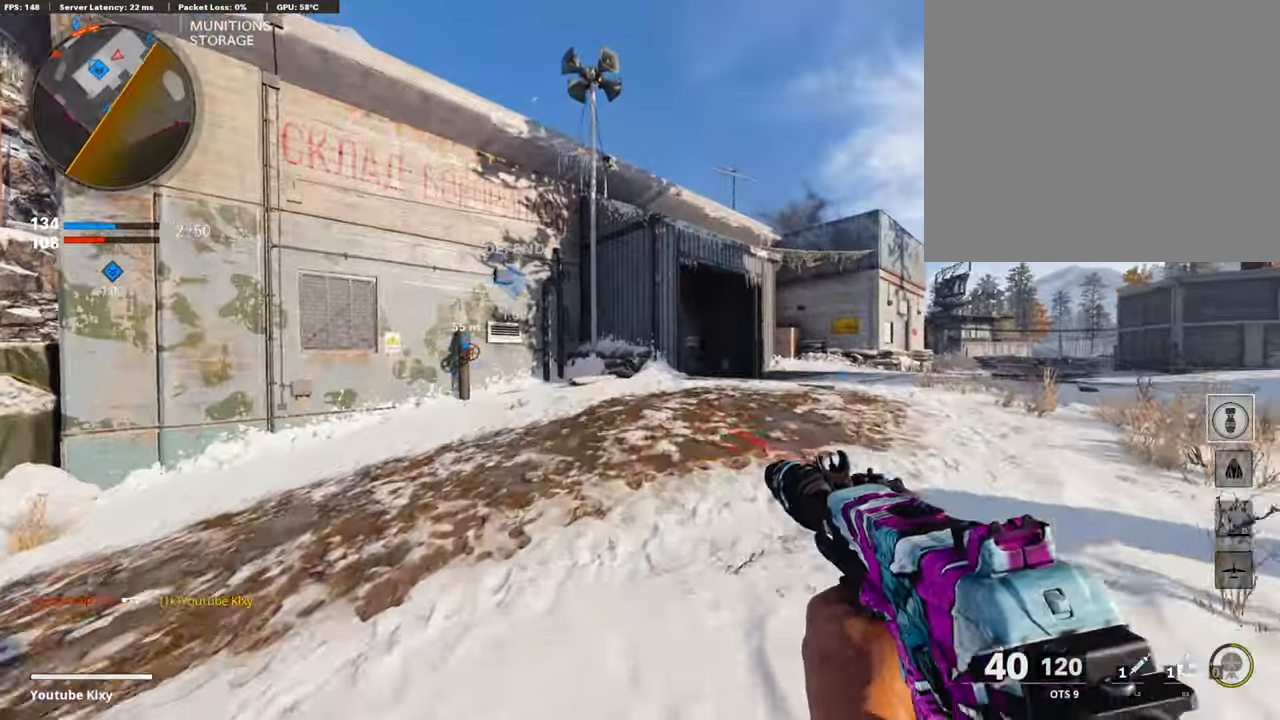
{"buttons": [], "left_stick": "up", "right_stick": "center", "events": []}
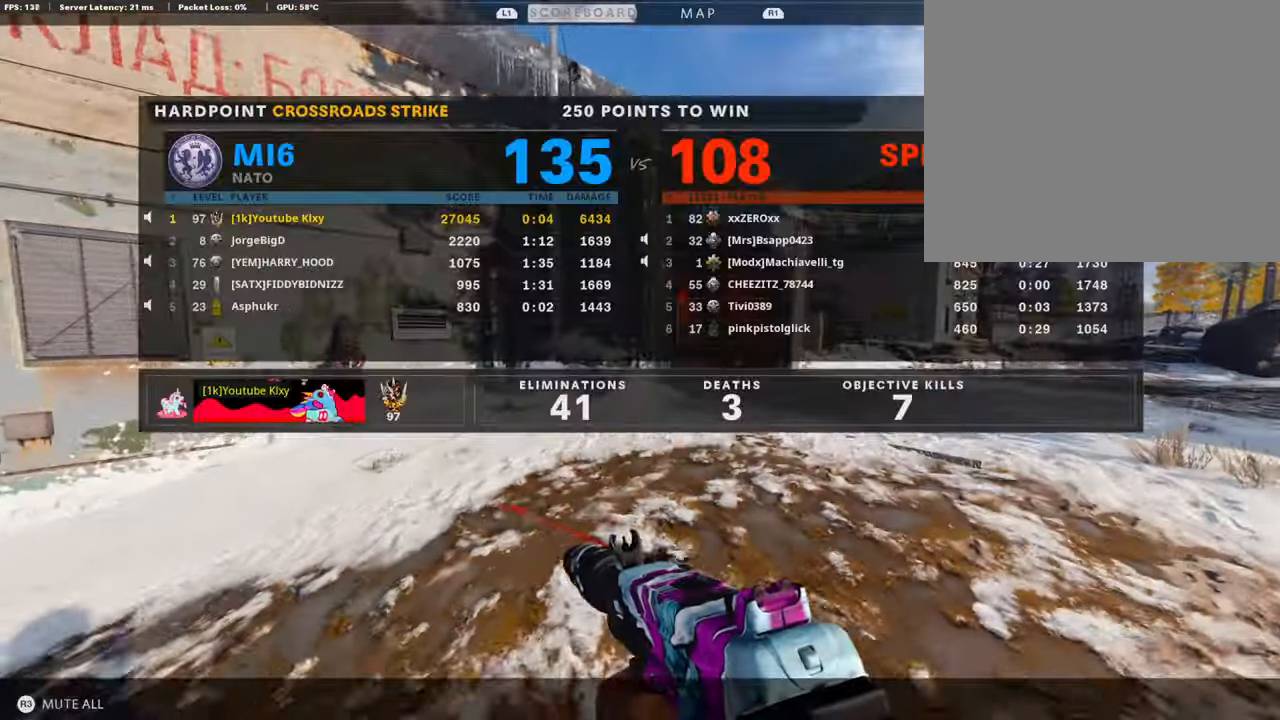
{"buttons": [], "left_stick": "up", "right_stick": "center", "events": []}
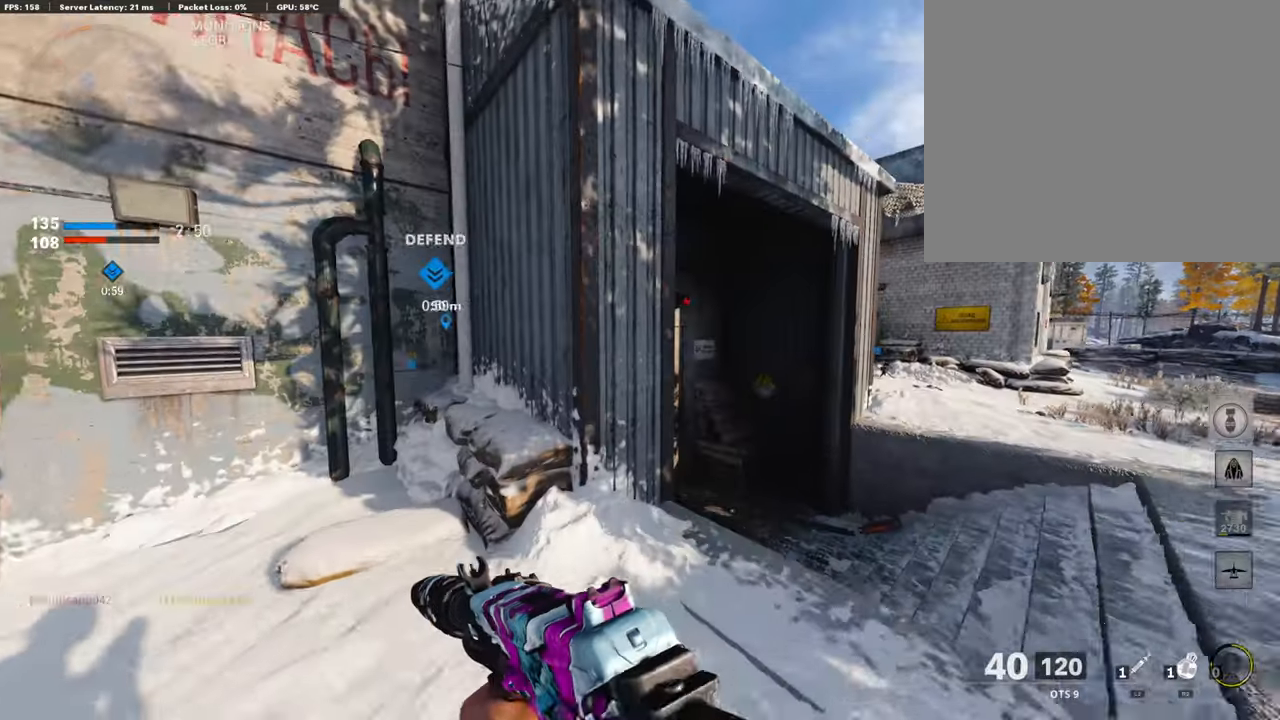
{"buttons": [], "left_stick": "up", "right_stick": "left", "events": [[117, "TOUCHPAD", "down"], [134, "R3", "down"], [134, "TOUCHPAD", "up"], [151, "left_stick", "up-right"], [319, "R3", "up"], [336, "left_stick", "center"], [386, "right_stick", "left"], [504, "left_stick", "up"]]}
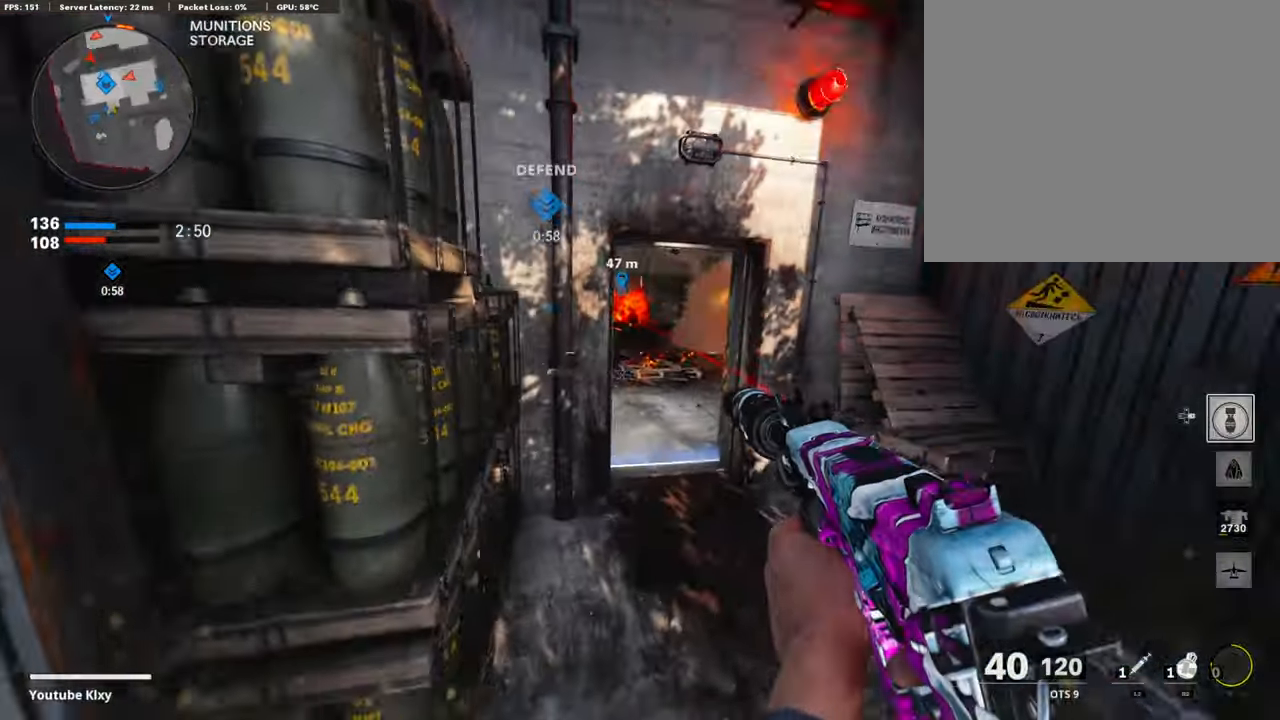
{"buttons": [], "left_stick": "up", "right_stick": "center", "events": [[67, "right_stick", "center"], [202, "right_stick", "up"], [286, "L3", "down"], [370, "right_stick", "center"], [437, "L3", "up"]]}
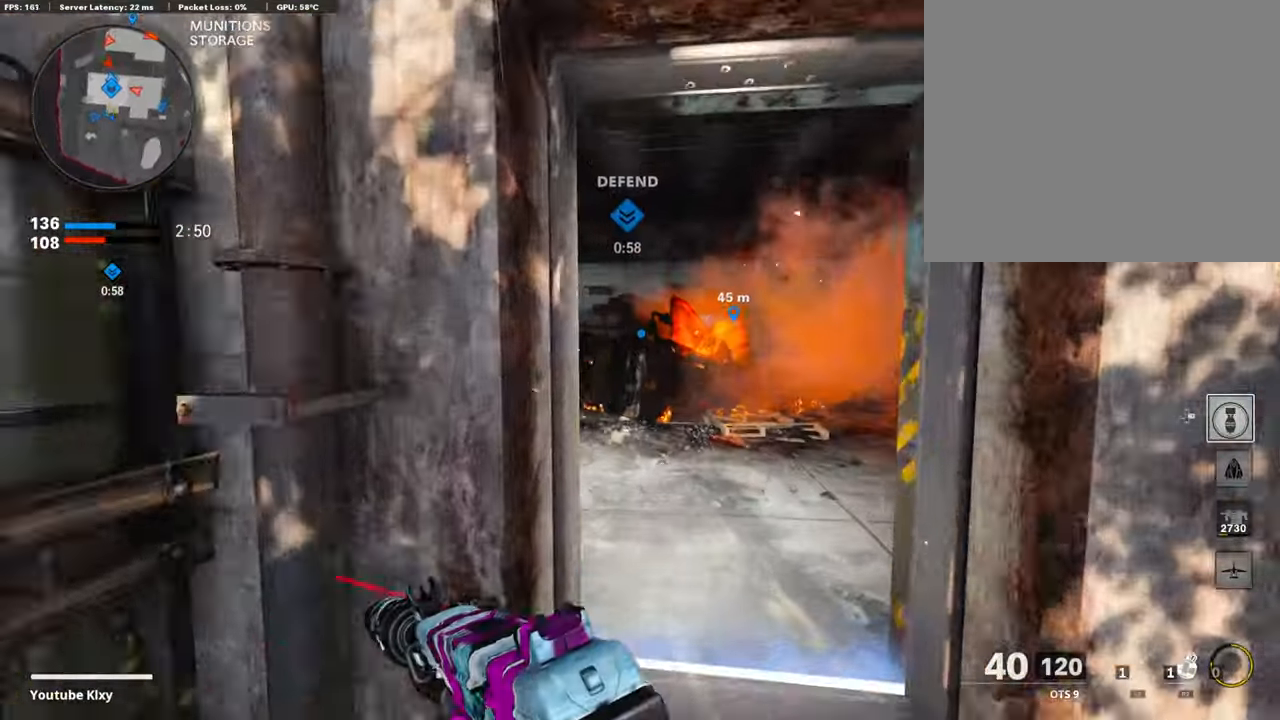
{"buttons": ["R2"], "left_stick": "left", "right_stick": "center", "events": [[117, "right_stick", "right"], [168, "R2", "down"], [353, "left_stick", "left"], [353, "right_stick", "center"]]}